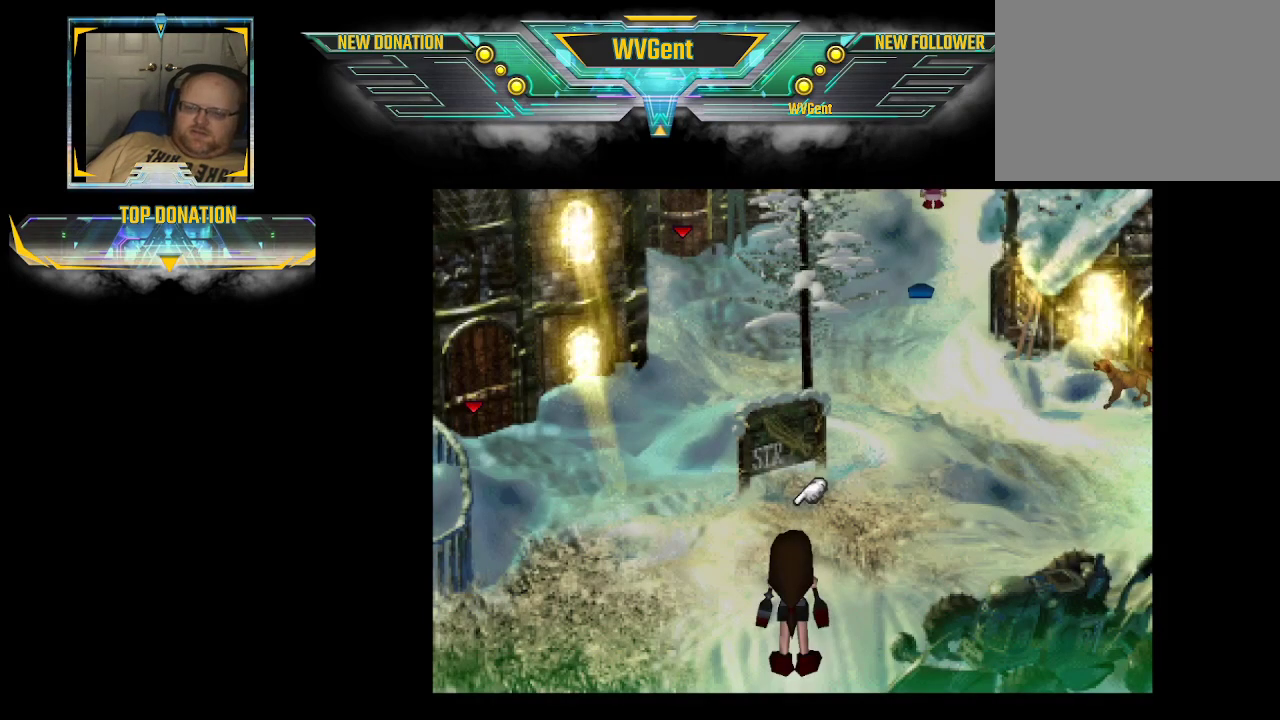
Gameplay with a controller (PlayStation layout); each line is a JSON object with the inputs held at the frame after it. "events" lists button and stick changes between this image and that frame as [ms after this image, input, new state], when the widget could be followed in between. Not read: L3 R3.
{"buttons": ["CIRCLE"], "left_stick": "up", "right_stick": "center", "events": [[367, "CIRCLE", "down"], [367, "left_stick", "up"]]}
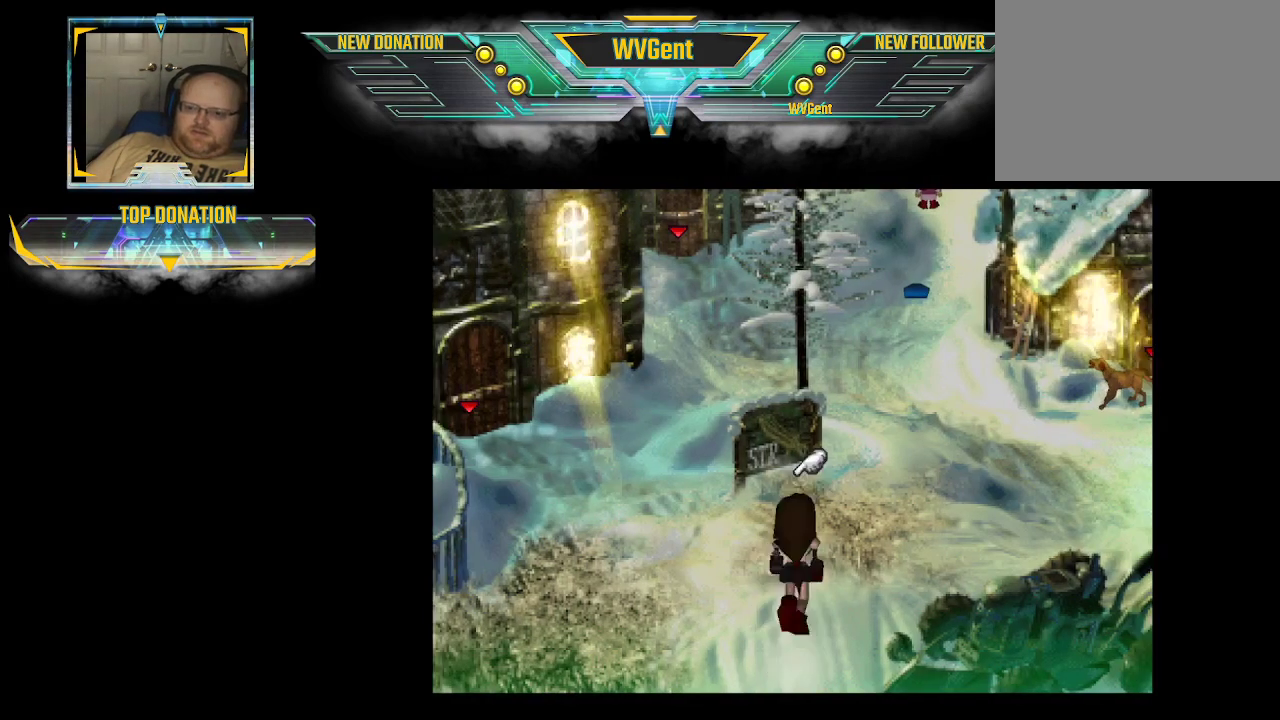
{"buttons": [], "left_stick": "center", "right_stick": "center", "events": [[200, "left_stick", "center"], [433, "CIRCLE", "up"]]}
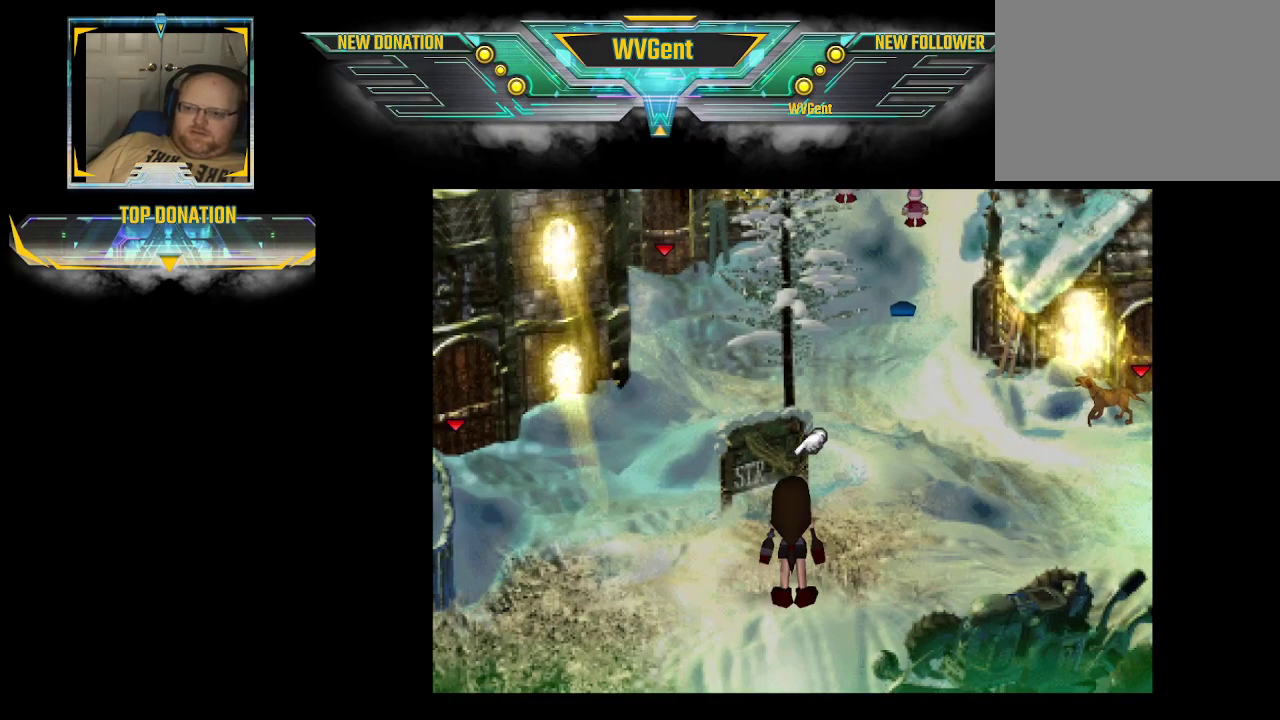
{"buttons": ["CIRCLE"], "left_stick": "up-left", "right_stick": "center", "events": [[133, "left_stick", "left"], [333, "CIRCLE", "down"], [467, "left_stick", "up-left"]]}
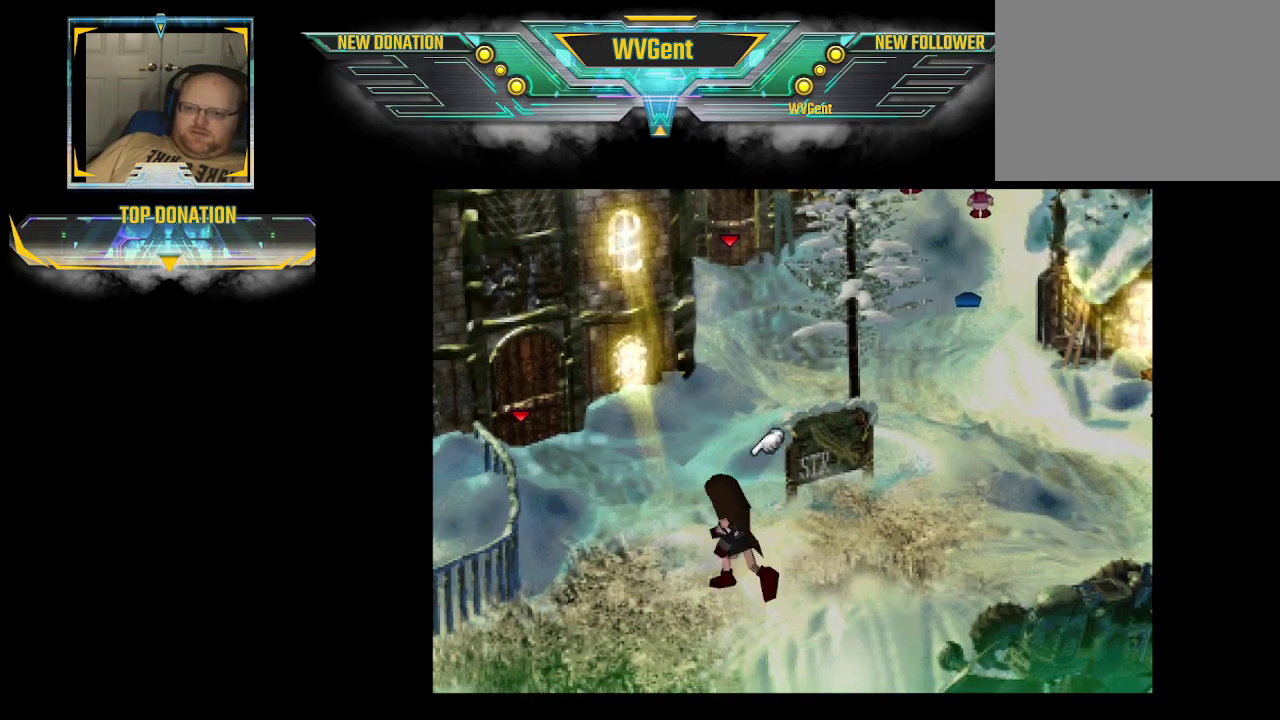
{"buttons": ["CIRCLE"], "left_stick": "up", "right_stick": "center", "events": [[200, "left_stick", "up"]]}
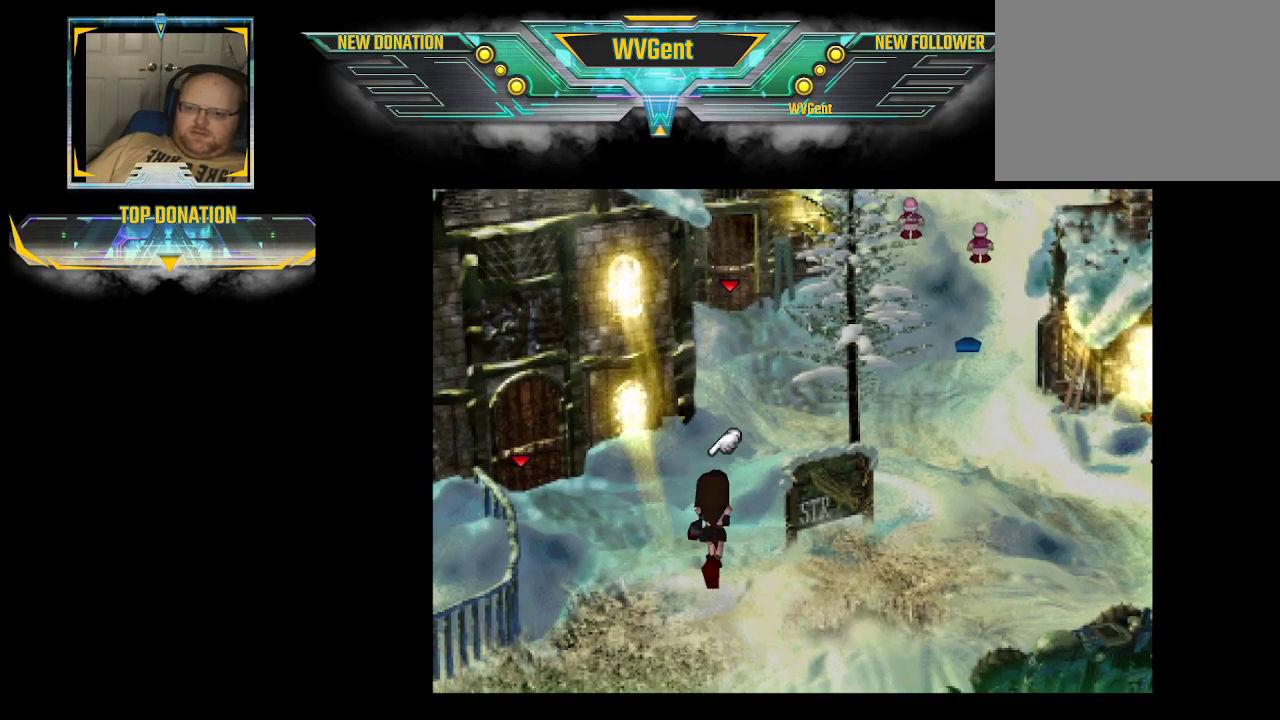
{"buttons": ["CIRCLE"], "left_stick": "up", "right_stick": "center", "events": []}
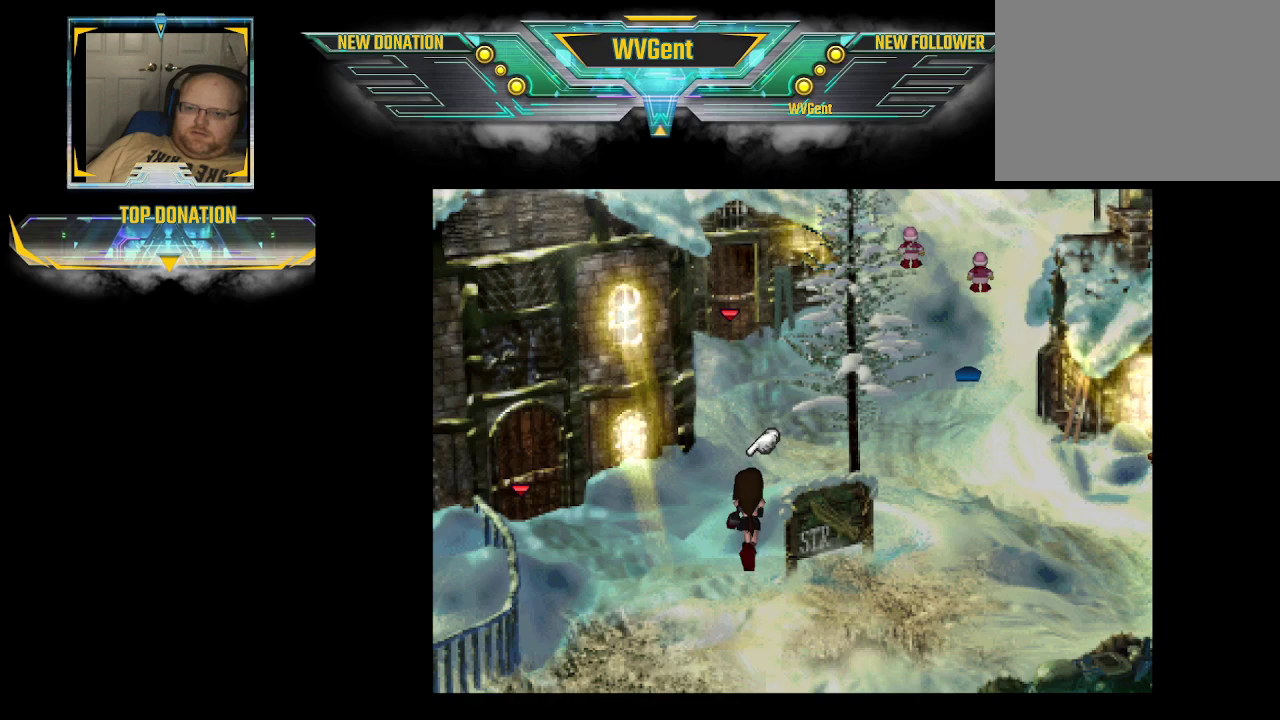
{"buttons": ["CIRCLE"], "left_stick": "down-left", "right_stick": "center", "events": [[367, "left_stick", "left"], [467, "left_stick", "down-left"]]}
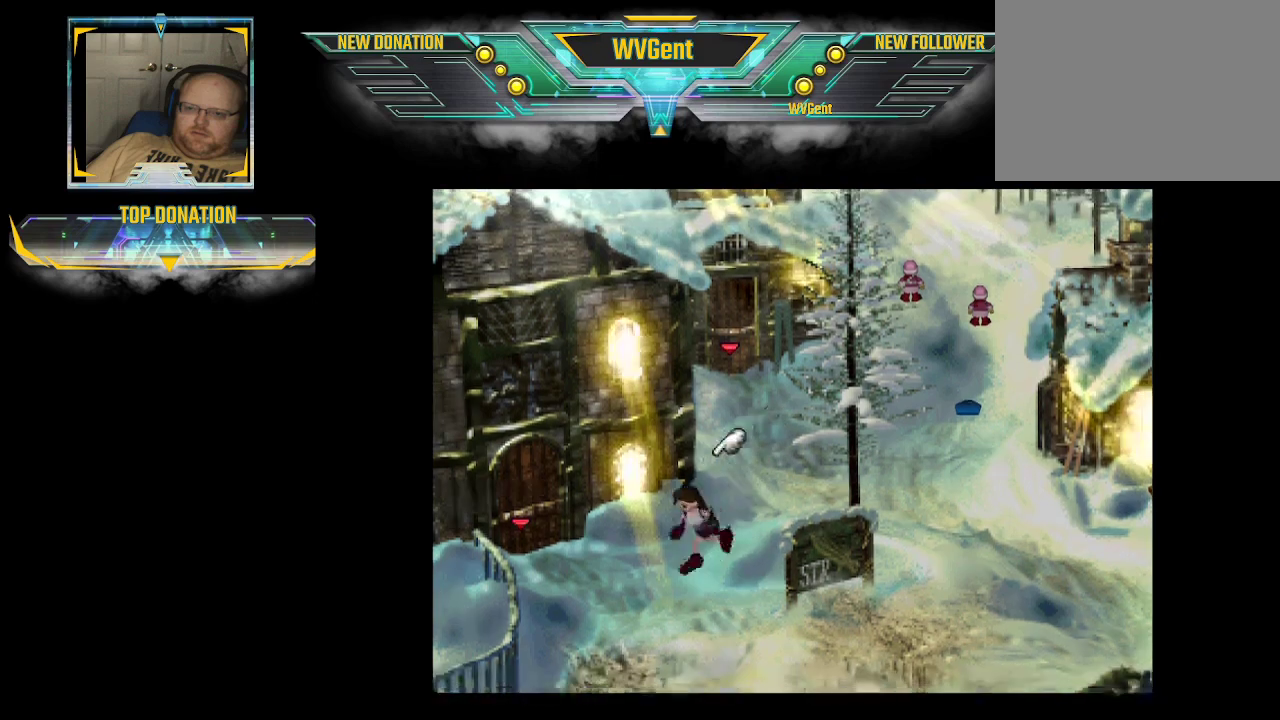
{"buttons": ["CIRCLE"], "left_stick": "up-left", "right_stick": "center", "events": [[200, "left_stick", "left"], [300, "left_stick", "up-left"]]}
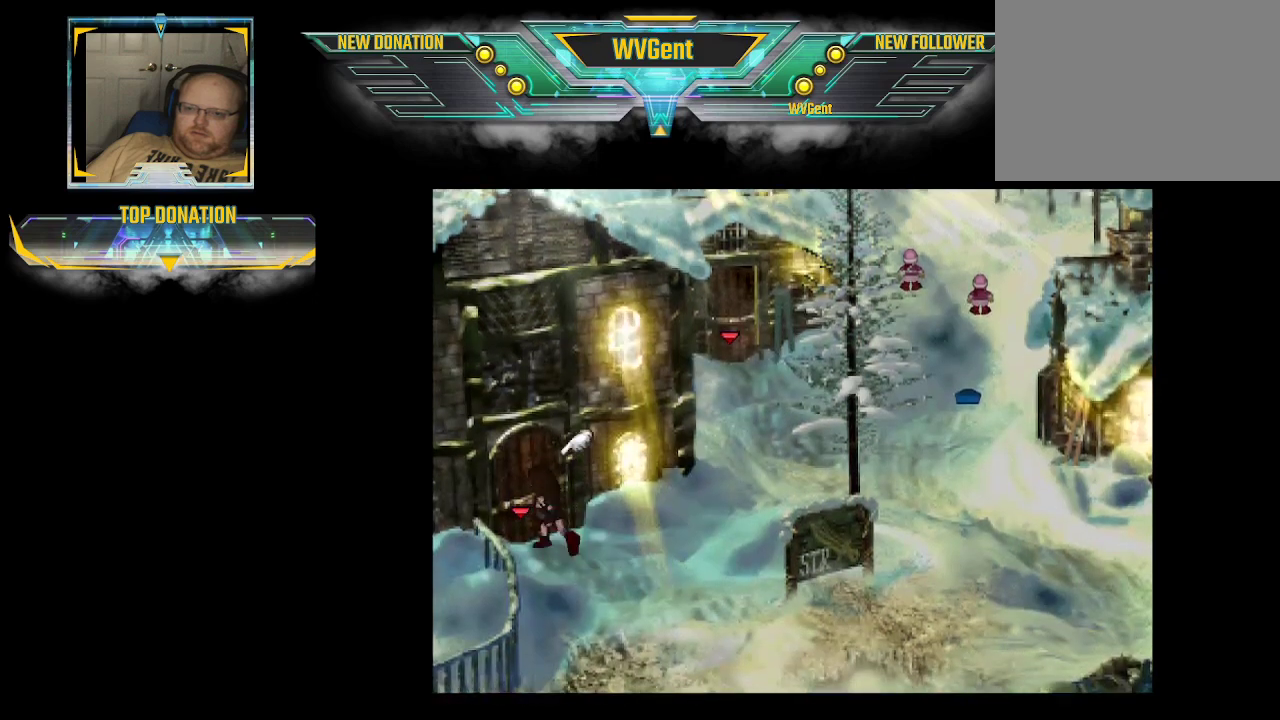
{"buttons": ["CIRCLE"], "left_stick": "up-left", "right_stick": "center", "events": []}
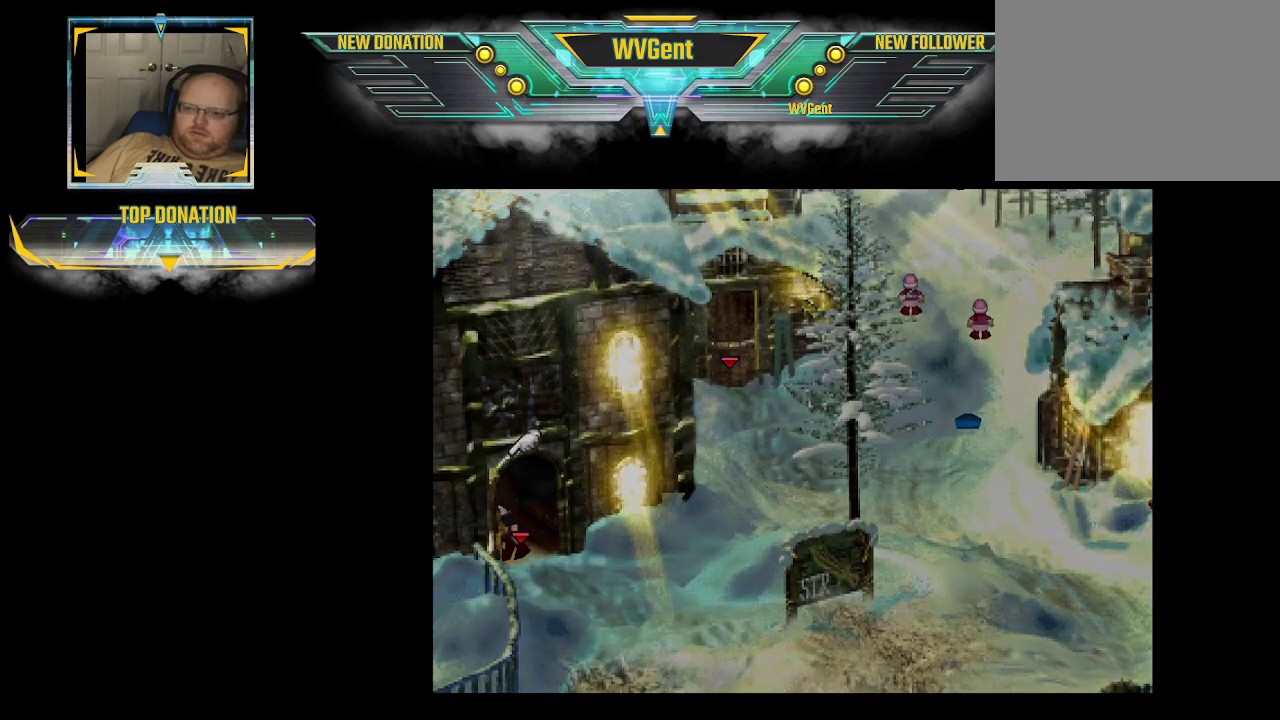
{"buttons": [], "left_stick": "center", "right_stick": "center", "events": [[200, "CIRCLE", "up"], [267, "left_stick", "center"]]}
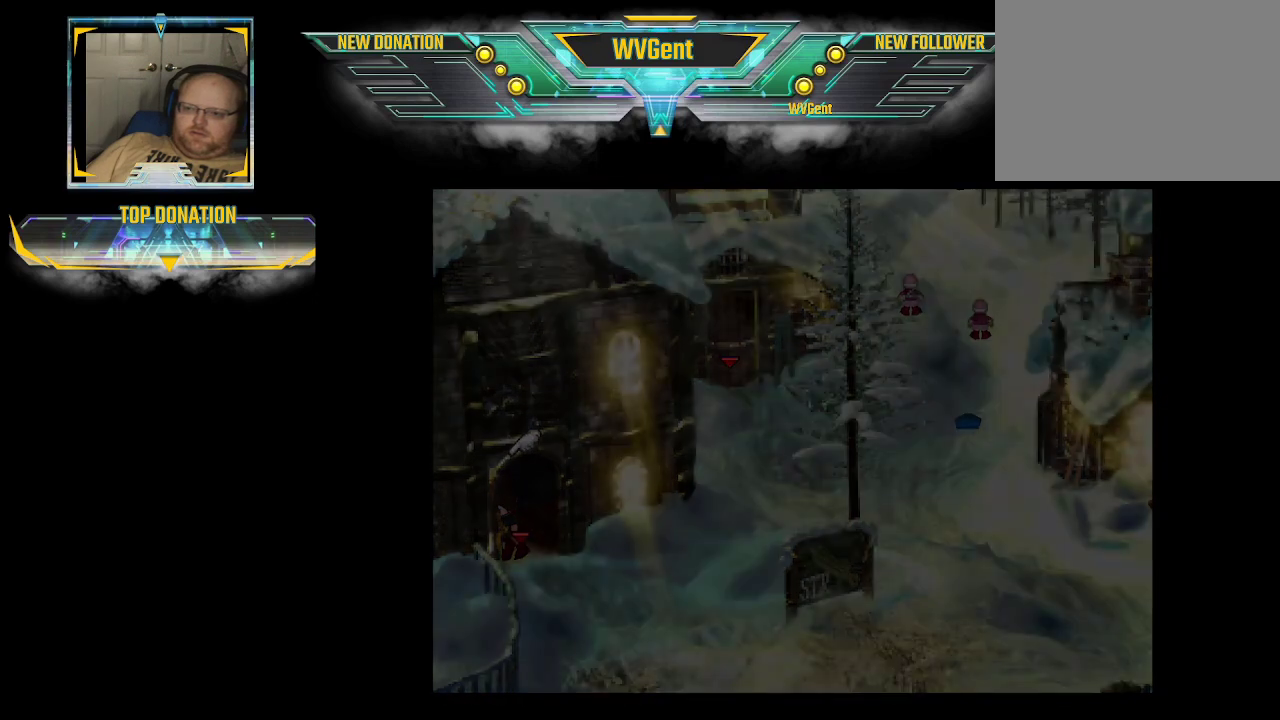
{"buttons": [], "left_stick": "center", "right_stick": "center", "events": []}
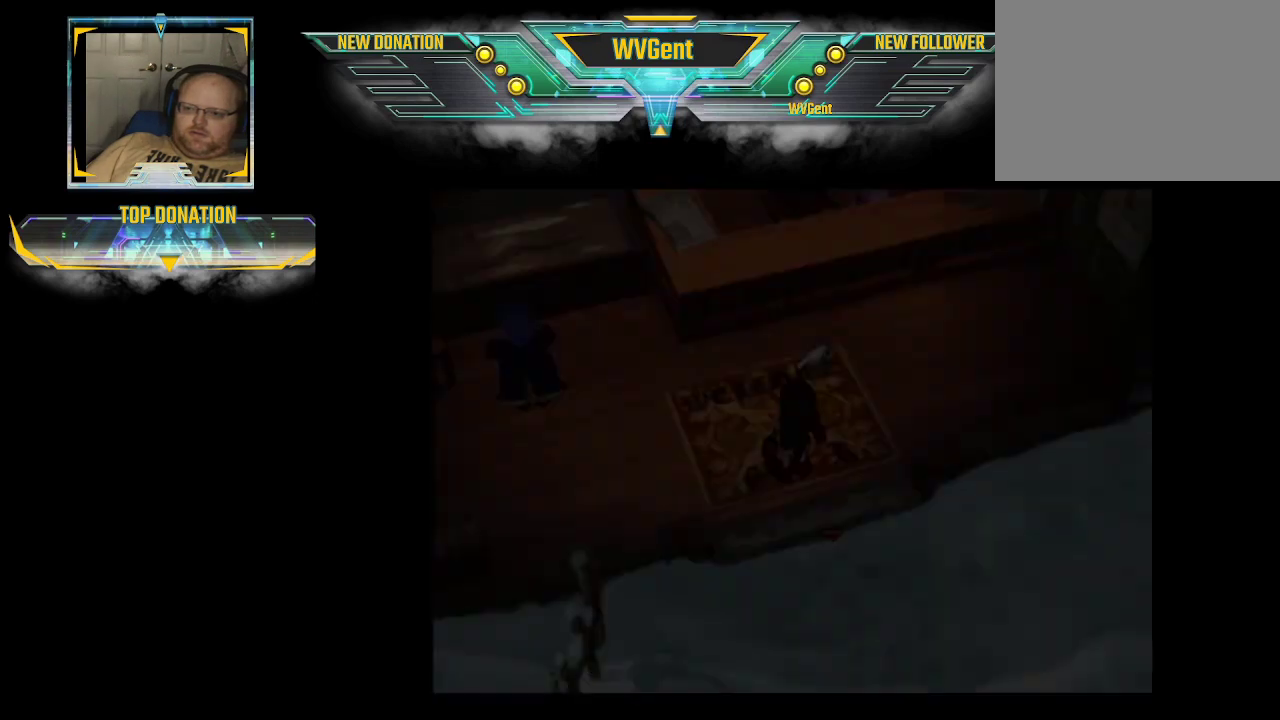
{"buttons": [], "left_stick": "center", "right_stick": "center", "events": []}
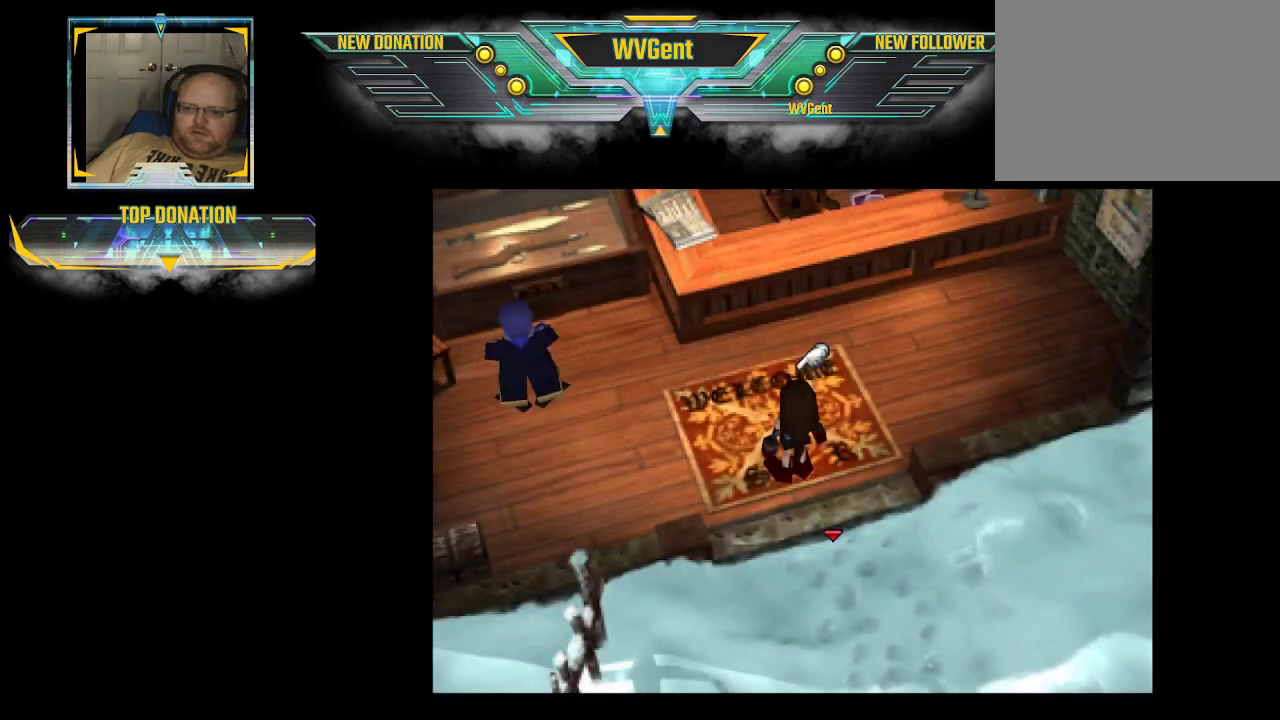
{"buttons": ["CIRCLE"], "left_stick": "up", "right_stick": "center", "events": [[267, "left_stick", "up"], [300, "CIRCLE", "down"]]}
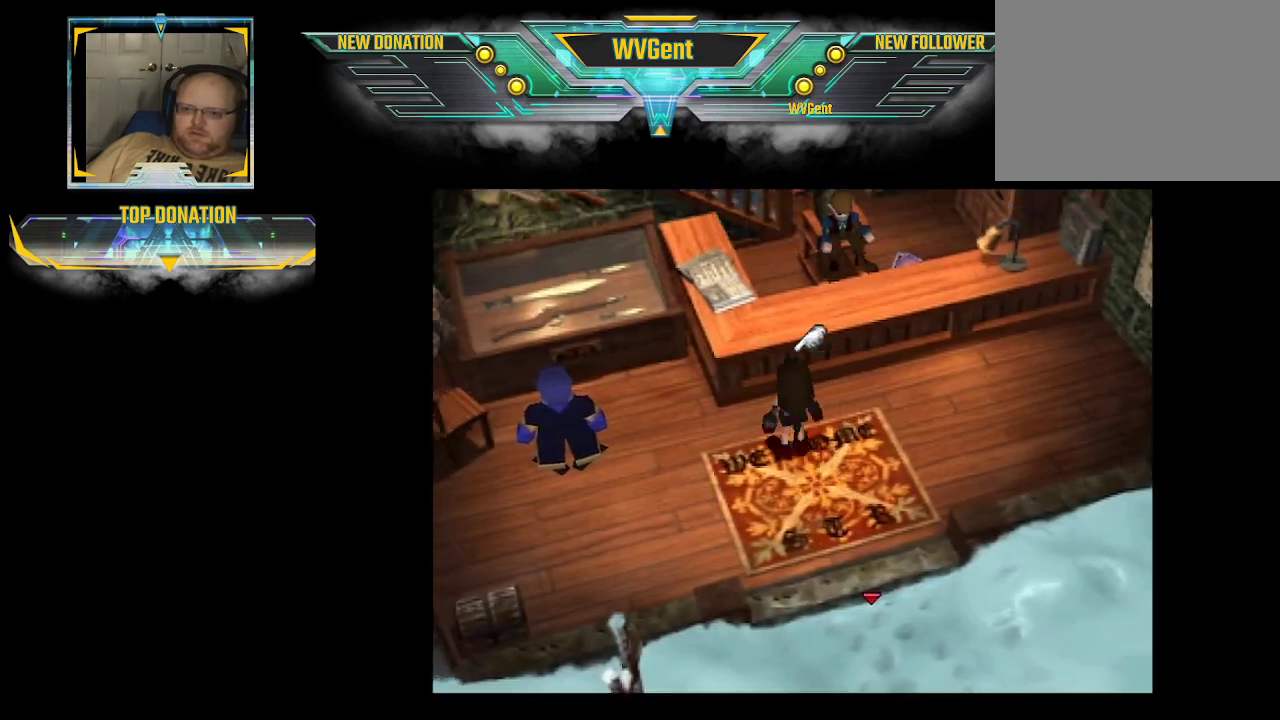
{"buttons": ["CIRCLE"], "left_stick": "center", "right_stick": "center", "events": [[33, "left_stick", "up-right"], [233, "left_stick", "up"], [300, "CIRCLE", "up"], [333, "left_stick", "up-left"], [400, "CIRCLE", "down"], [433, "left_stick", "center"]]}
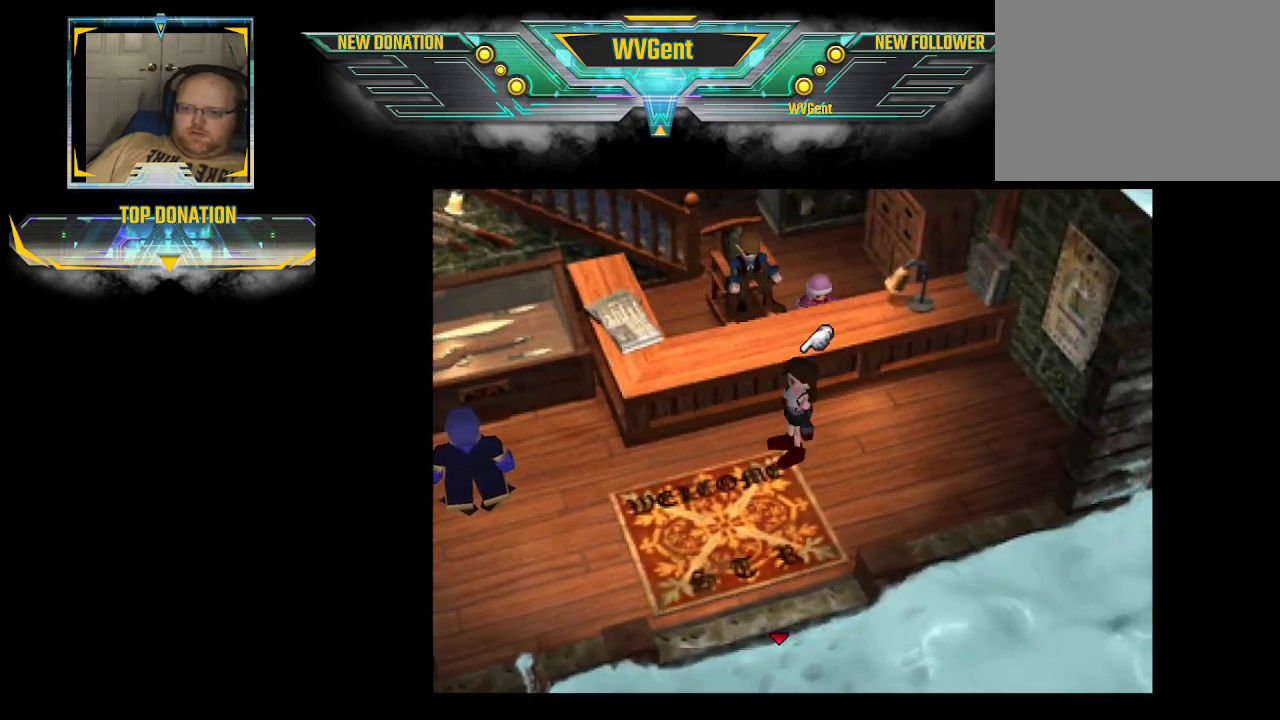
{"buttons": [], "left_stick": "center", "right_stick": "center", "events": [[67, "CIRCLE", "up"], [200, "CROSS", "down"], [333, "CROSS", "up"]]}
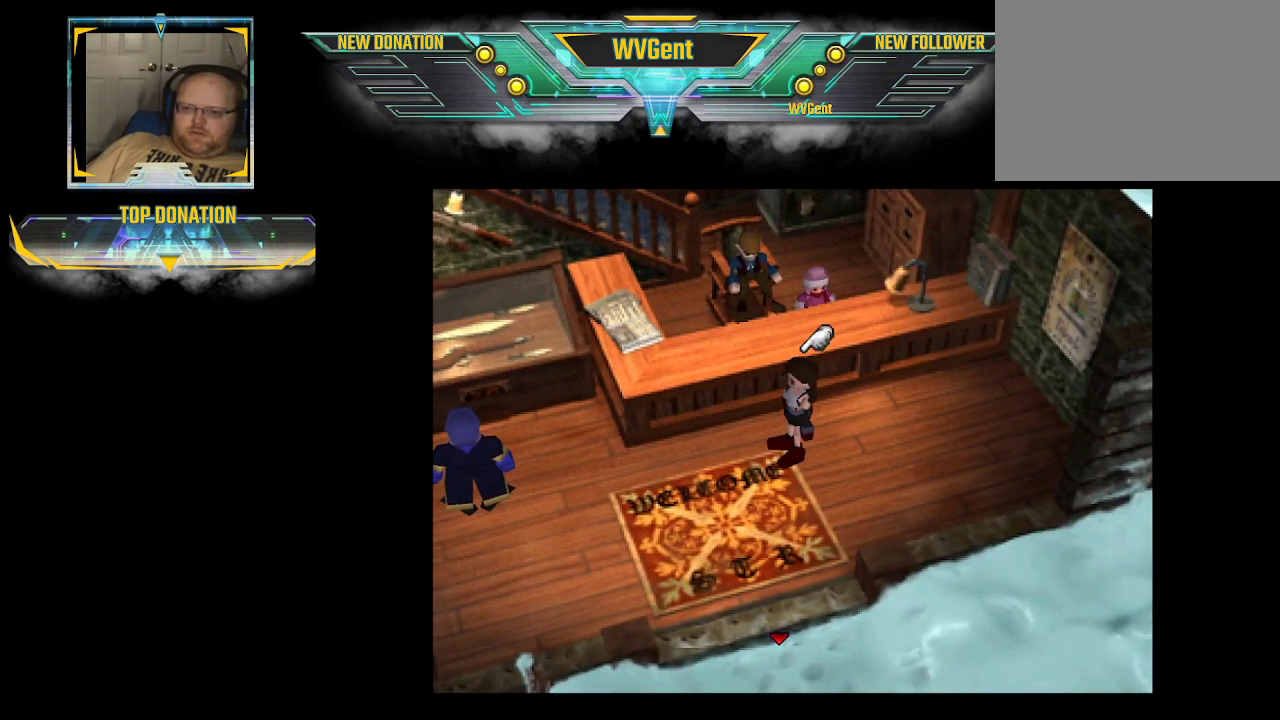
{"buttons": ["CIRCLE"], "left_stick": "up", "right_stick": "center", "events": [[233, "left_stick", "up-right"], [400, "CIRCLE", "down"], [433, "left_stick", "up"]]}
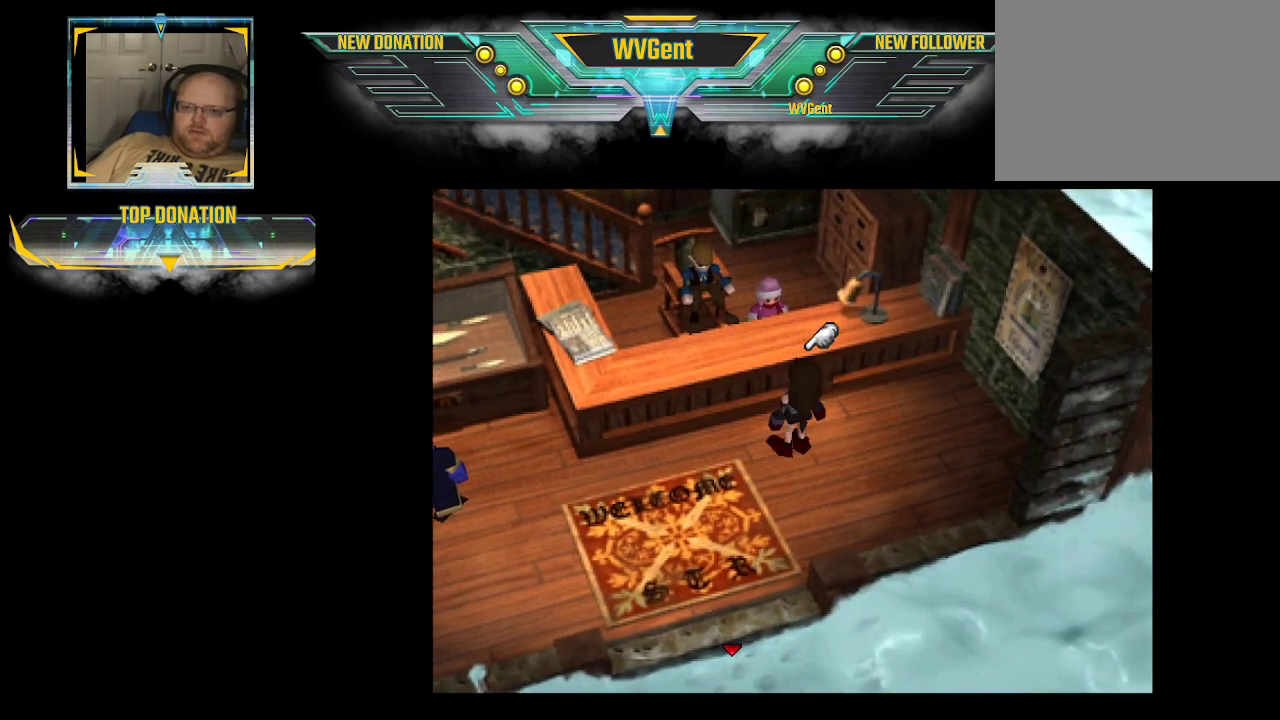
{"buttons": [], "left_stick": "center", "right_stick": "center", "events": [[67, "CIRCLE", "up"], [167, "left_stick", "center"]]}
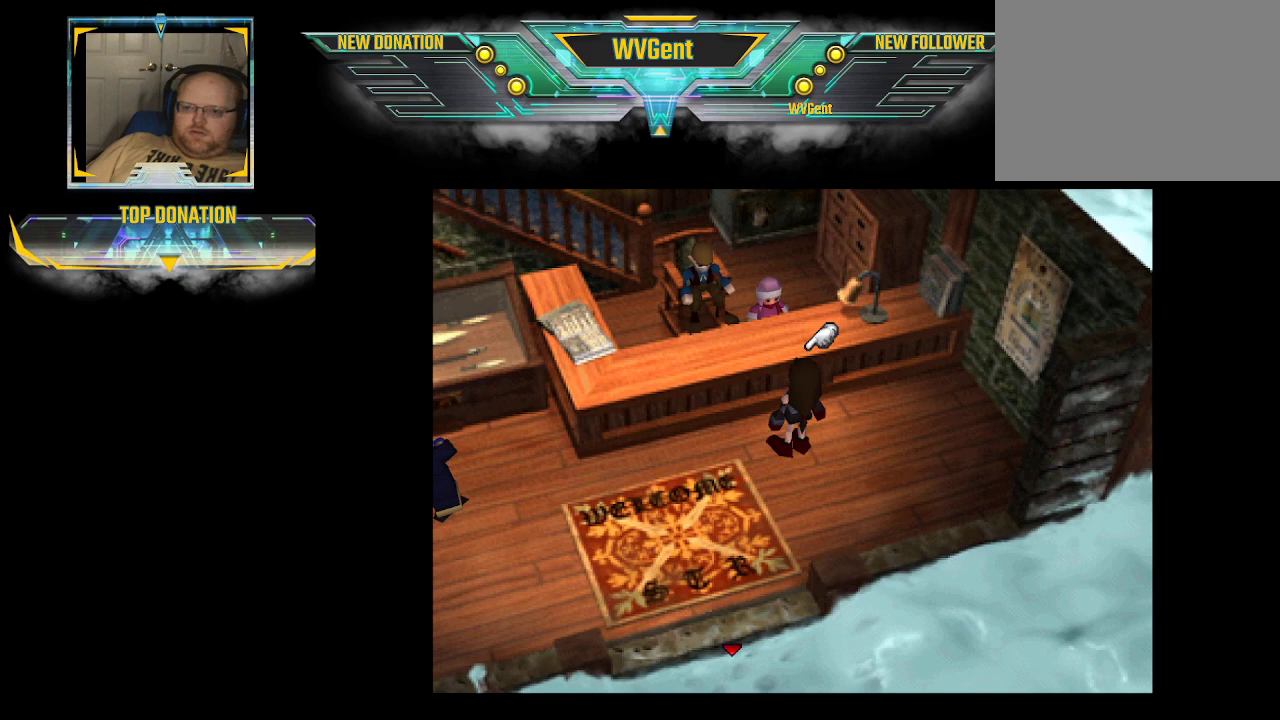
{"buttons": ["CIRCLE"], "left_stick": "left", "right_stick": "center", "events": [[100, "CIRCLE", "down"], [133, "left_stick", "down-left"], [400, "left_stick", "left"]]}
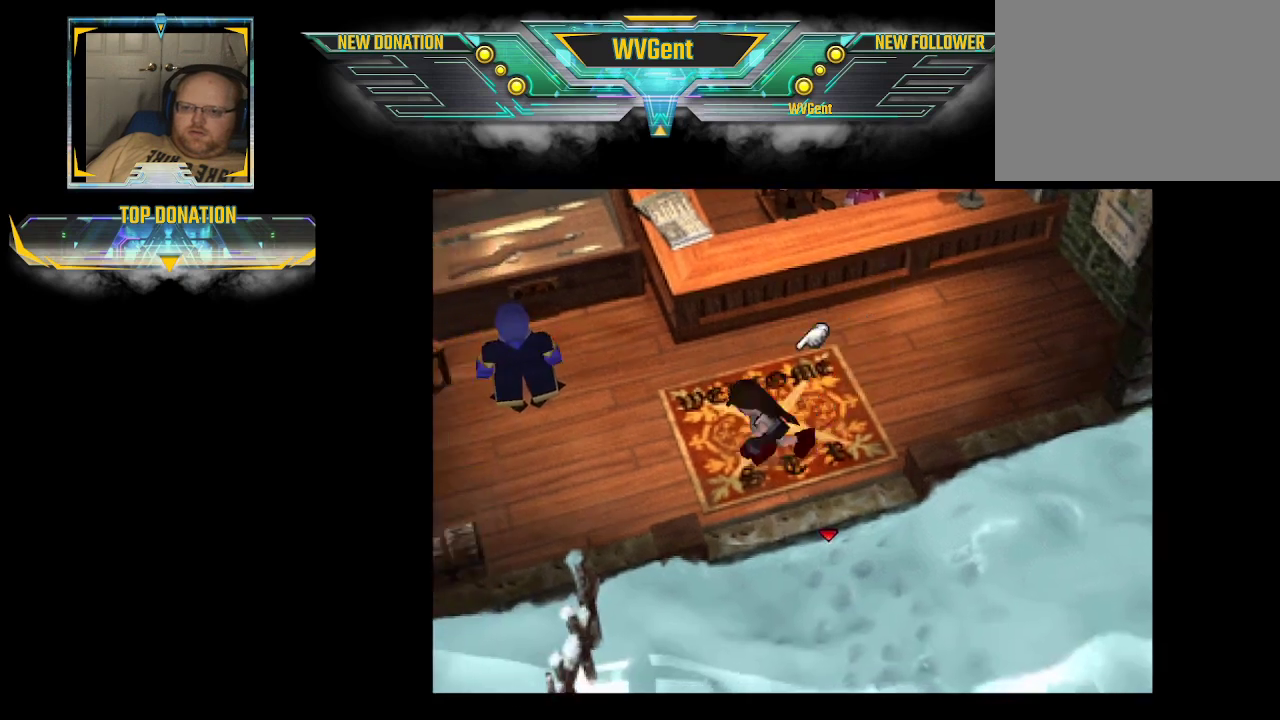
{"buttons": ["CROSS"], "left_stick": "left", "right_stick": "center", "events": [[67, "left_stick", "up-left"], [400, "left_stick", "left"], [467, "CIRCLE", "up"], [467, "CROSS", "down"]]}
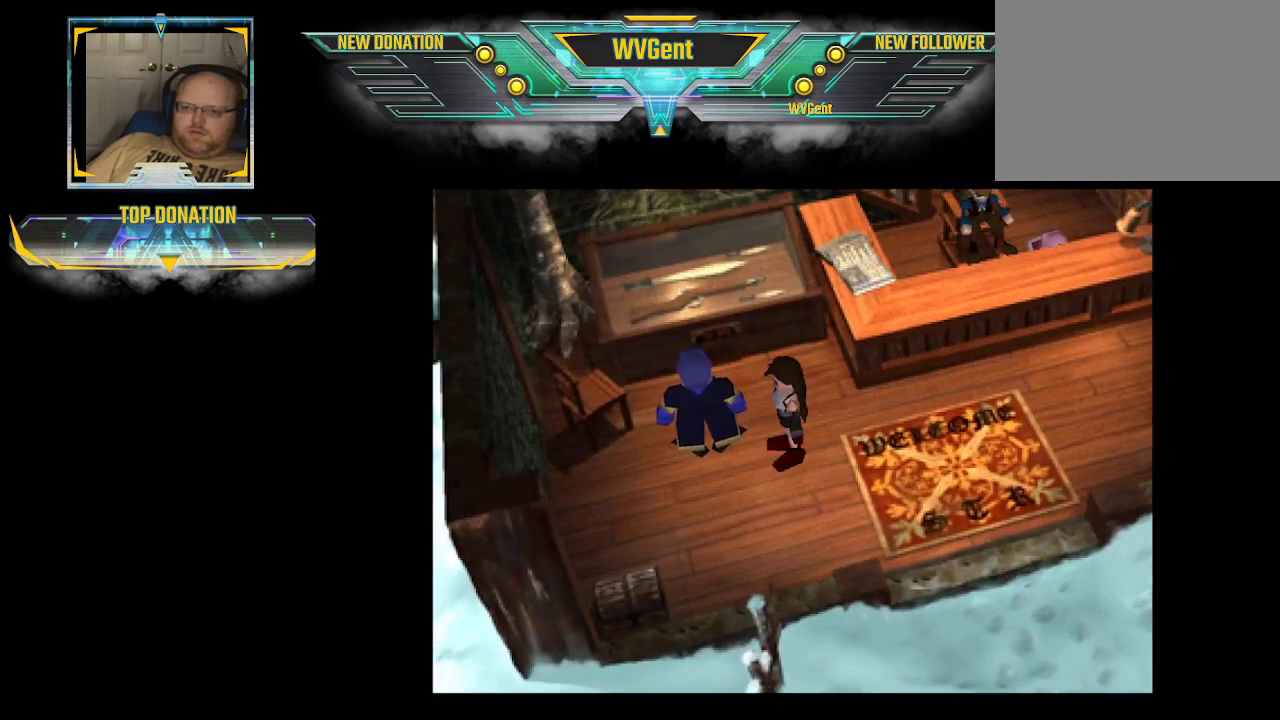
{"buttons": [], "left_stick": "center", "right_stick": "center", "events": [[33, "left_stick", "center"], [100, "CROSS", "up"]]}
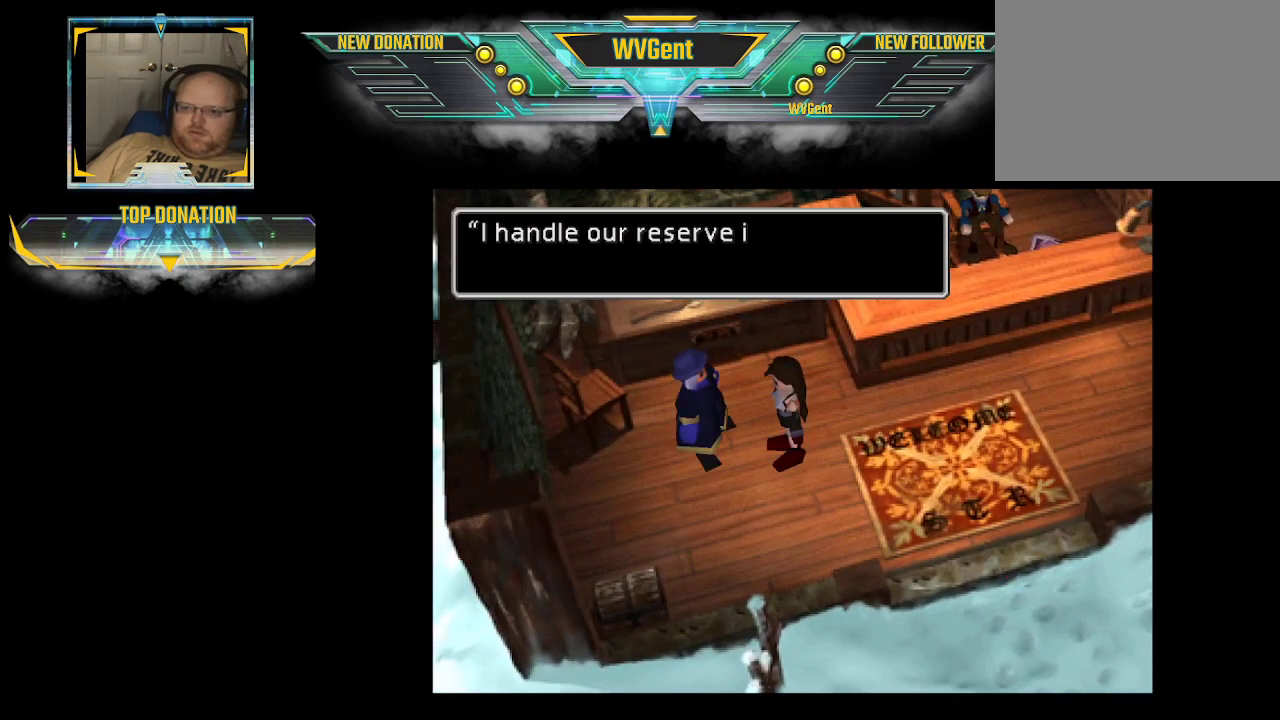
{"buttons": [], "left_stick": "center", "right_stick": "center", "events": []}
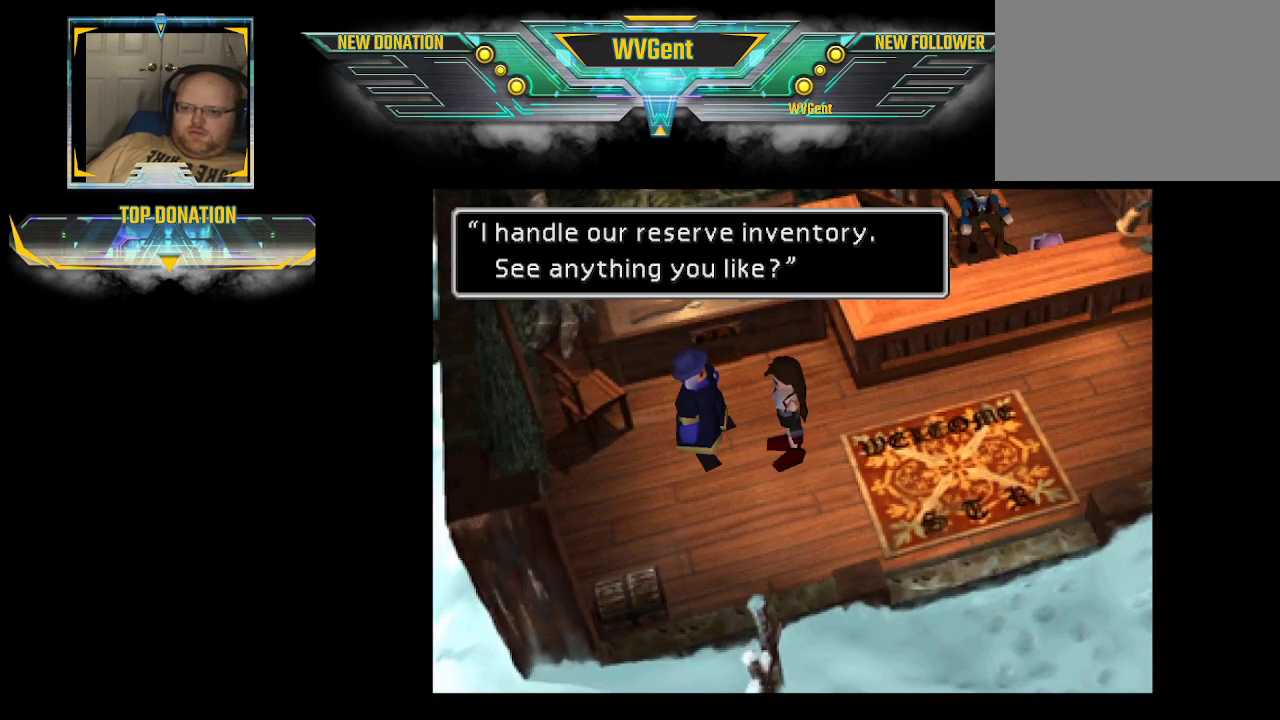
{"buttons": [], "left_stick": "center", "right_stick": "center", "events": []}
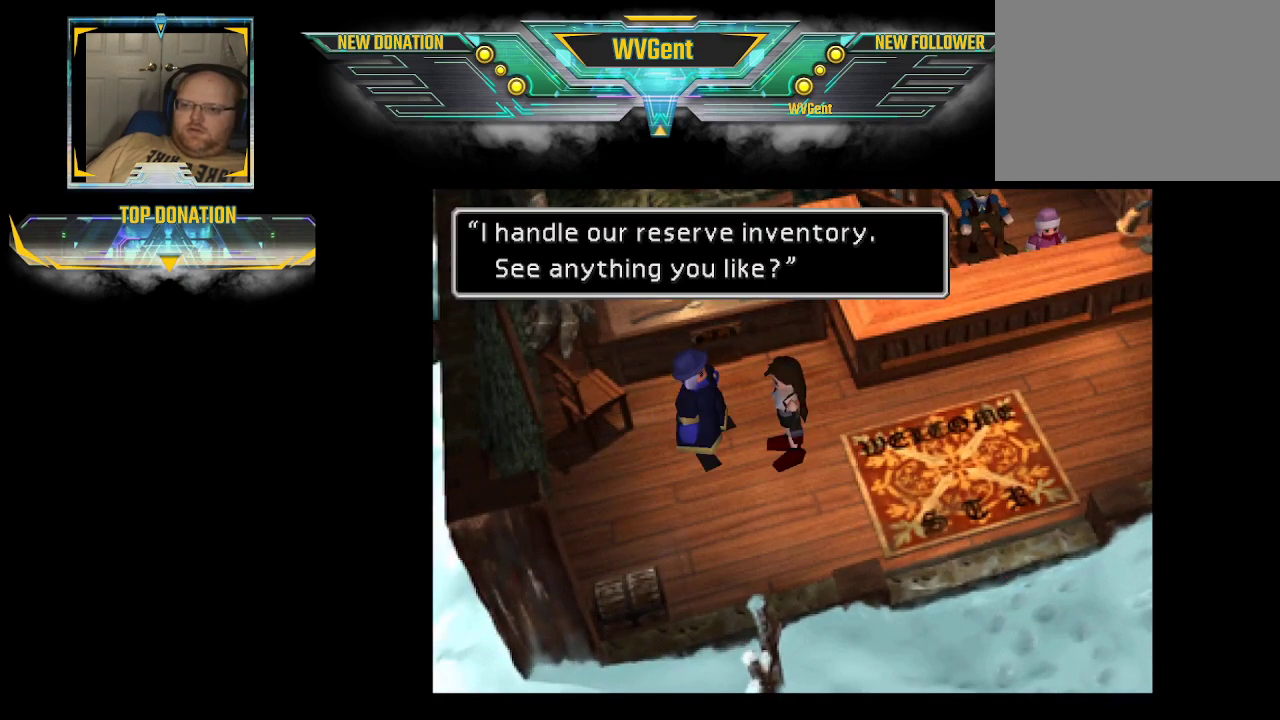
{"buttons": ["CROSS"], "left_stick": "center", "right_stick": "center", "events": [[433, "CROSS", "down"]]}
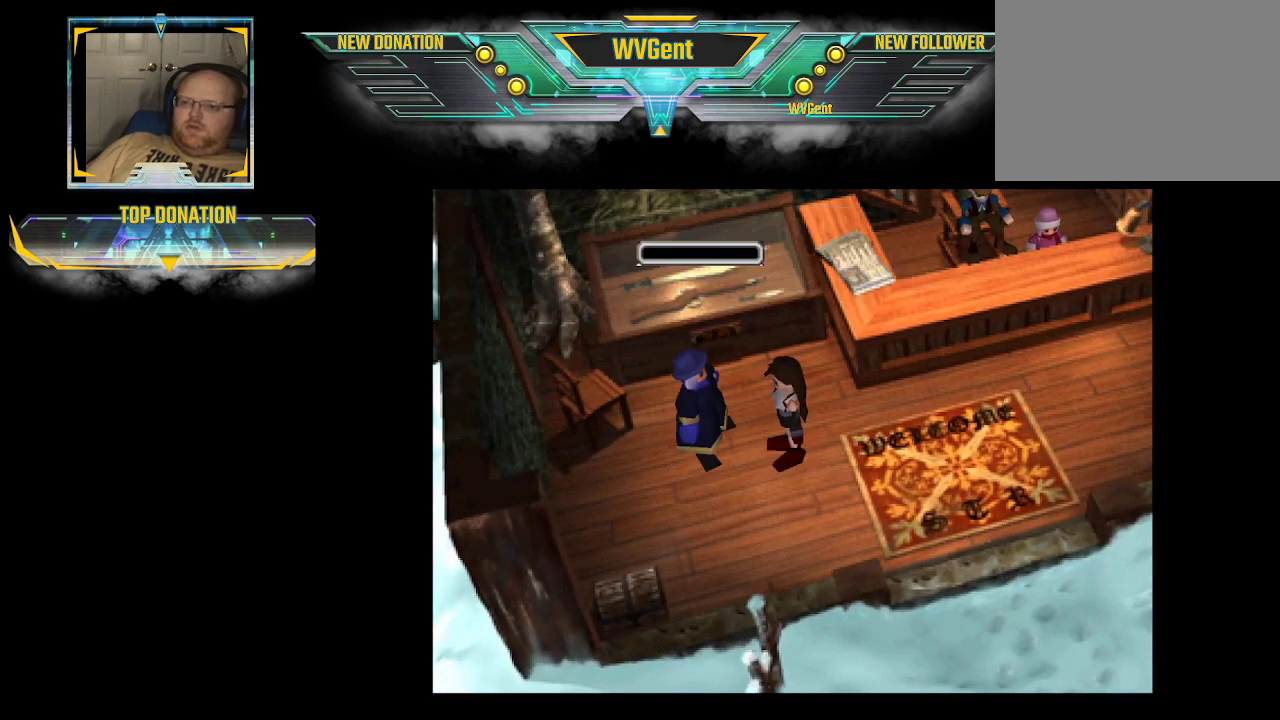
{"buttons": [], "left_stick": "center", "right_stick": "center", "events": [[67, "CROSS", "up"]]}
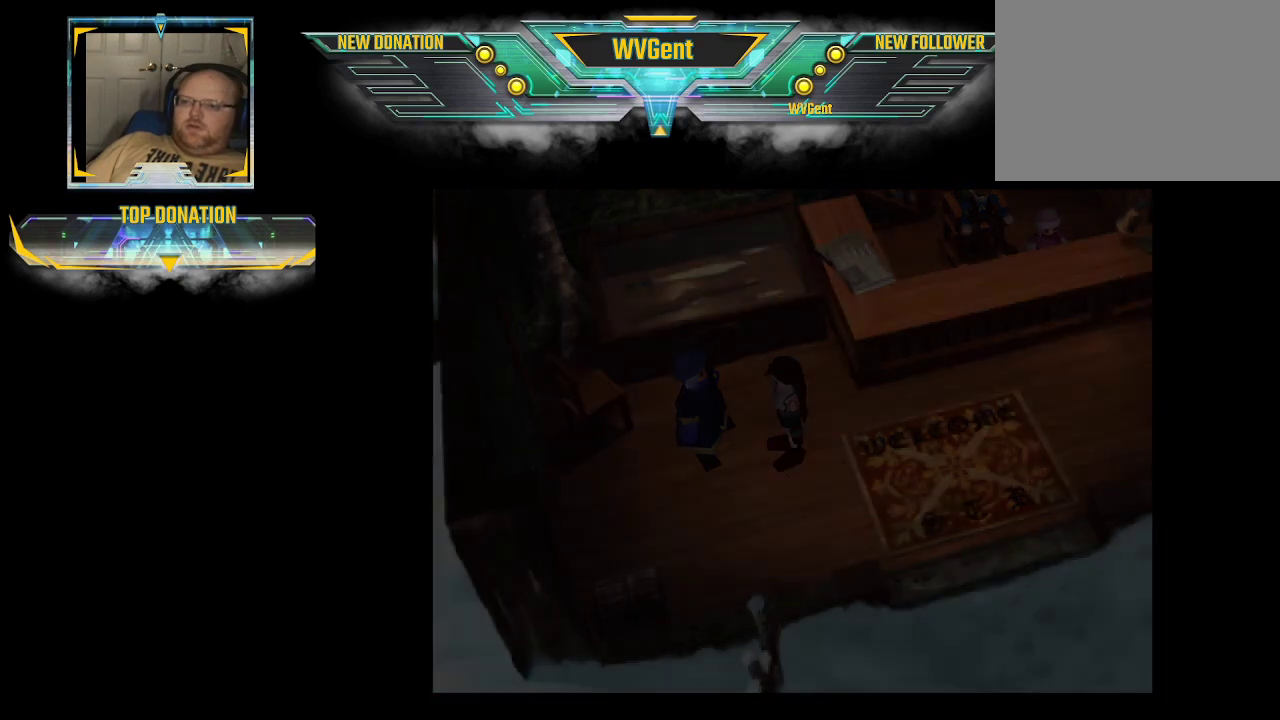
{"buttons": [], "left_stick": "center", "right_stick": "center", "events": []}
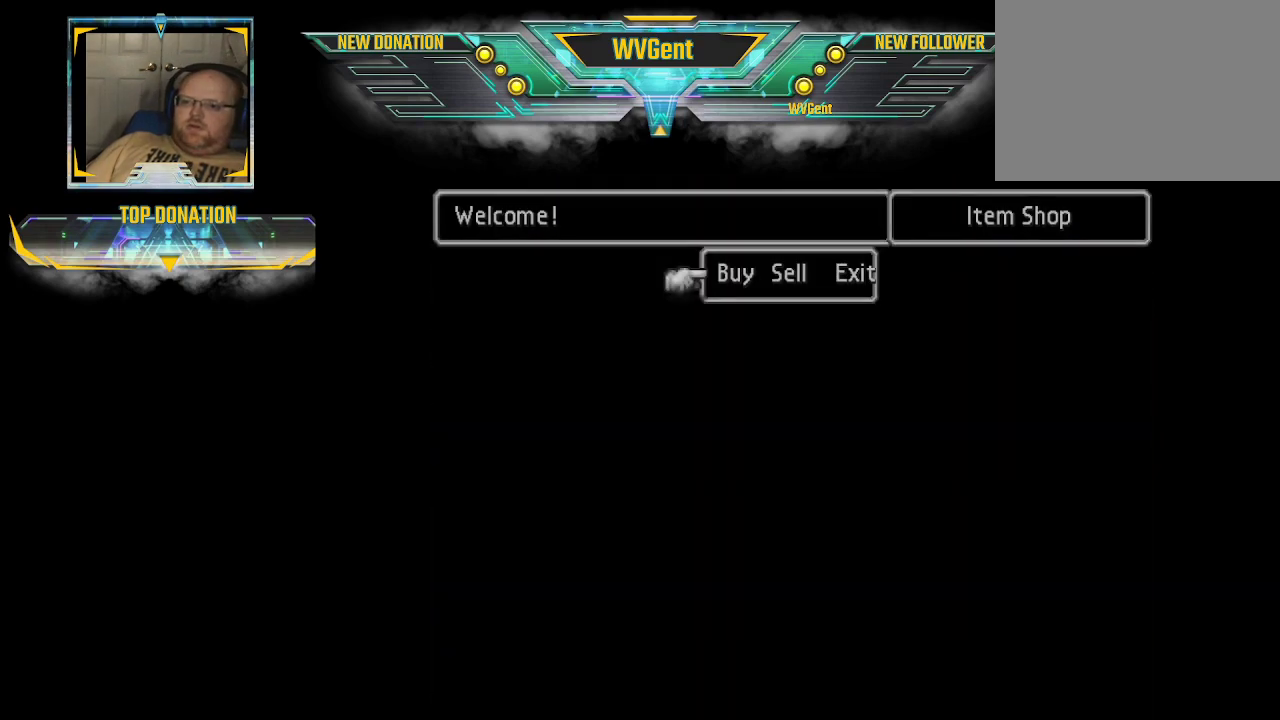
{"buttons": [], "left_stick": "center", "right_stick": "center", "events": [[233, "CROSS", "down"], [367, "CROSS", "up"]]}
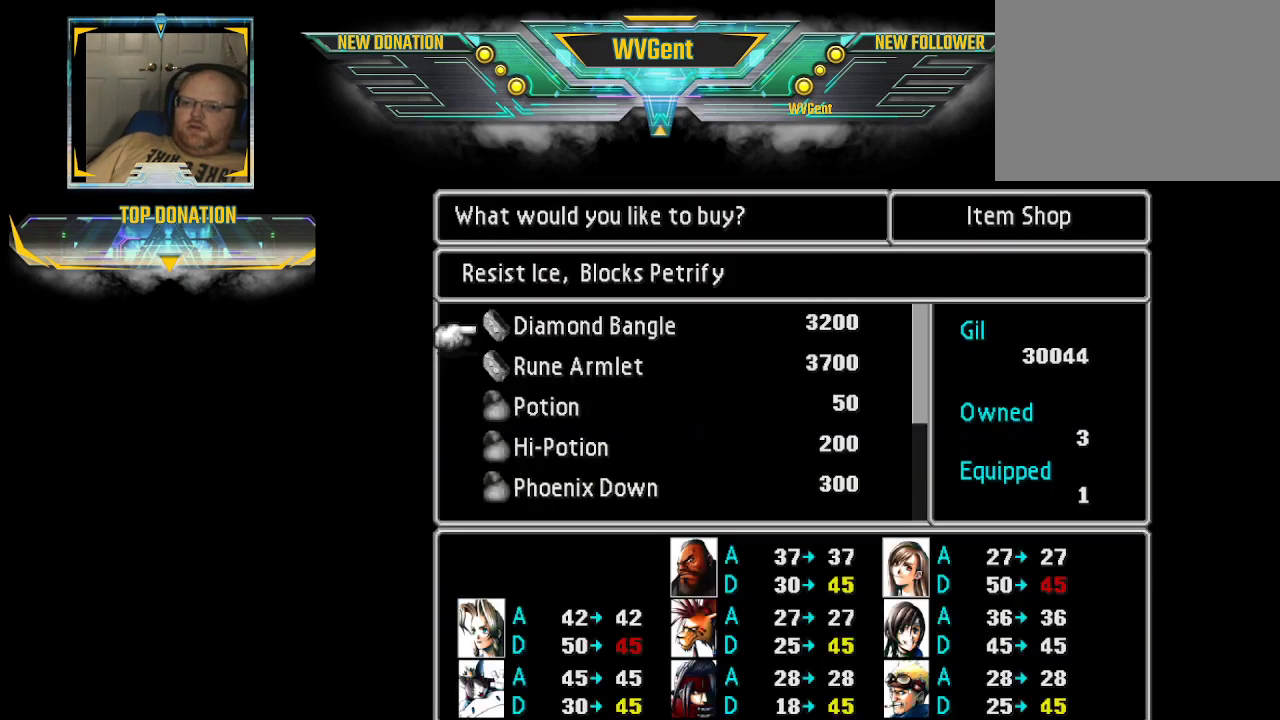
{"buttons": [], "left_stick": "center", "right_stick": "center", "events": []}
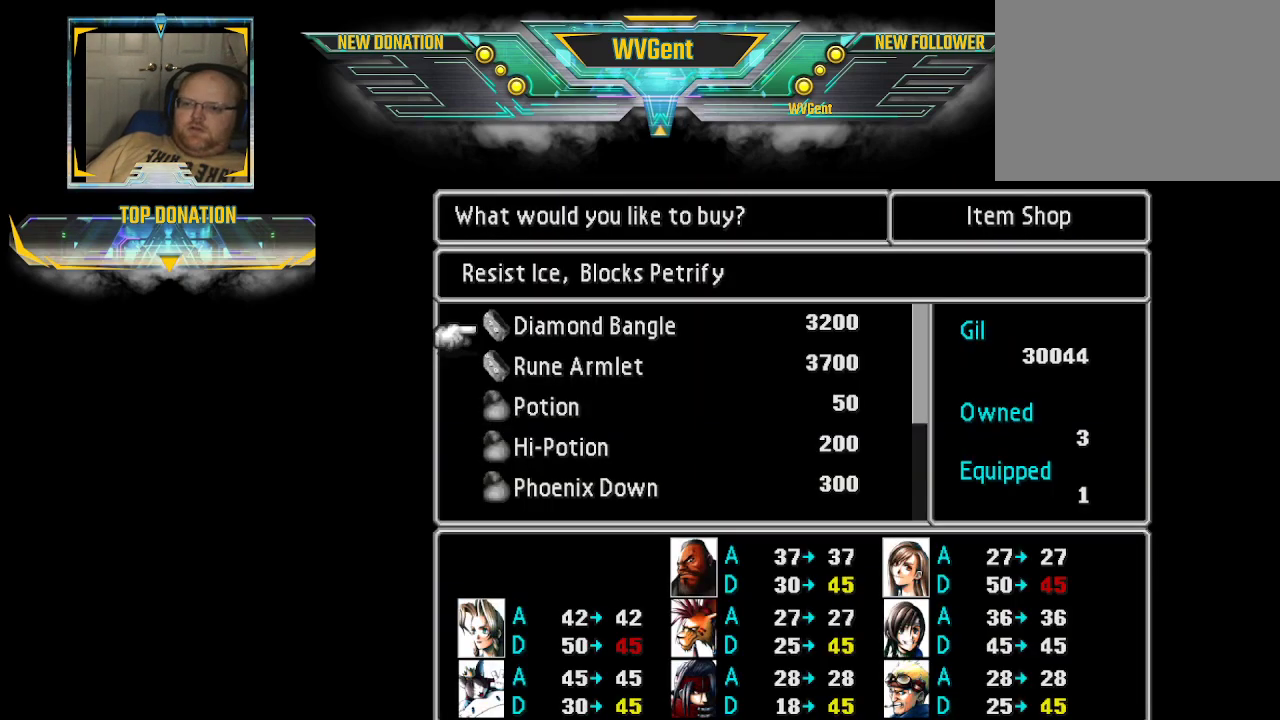
{"buttons": [], "left_stick": "center", "right_stick": "center", "events": []}
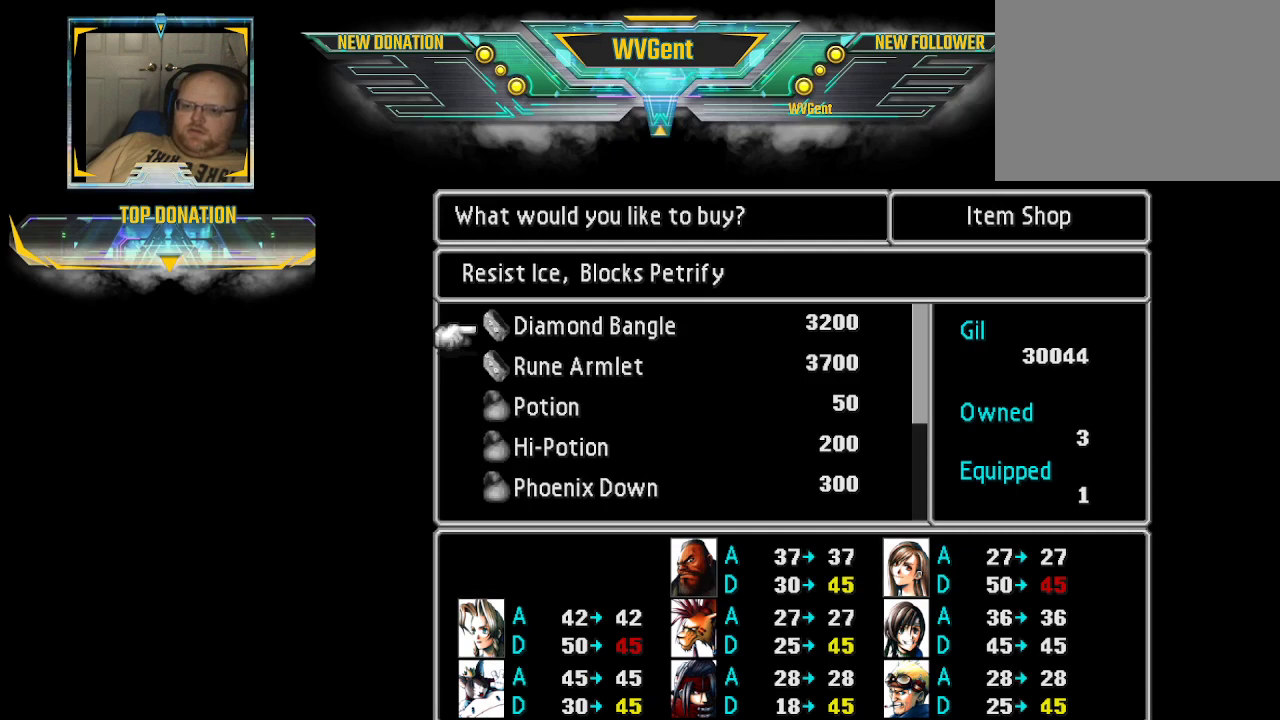
{"buttons": [], "left_stick": "center", "right_stick": "center", "events": []}
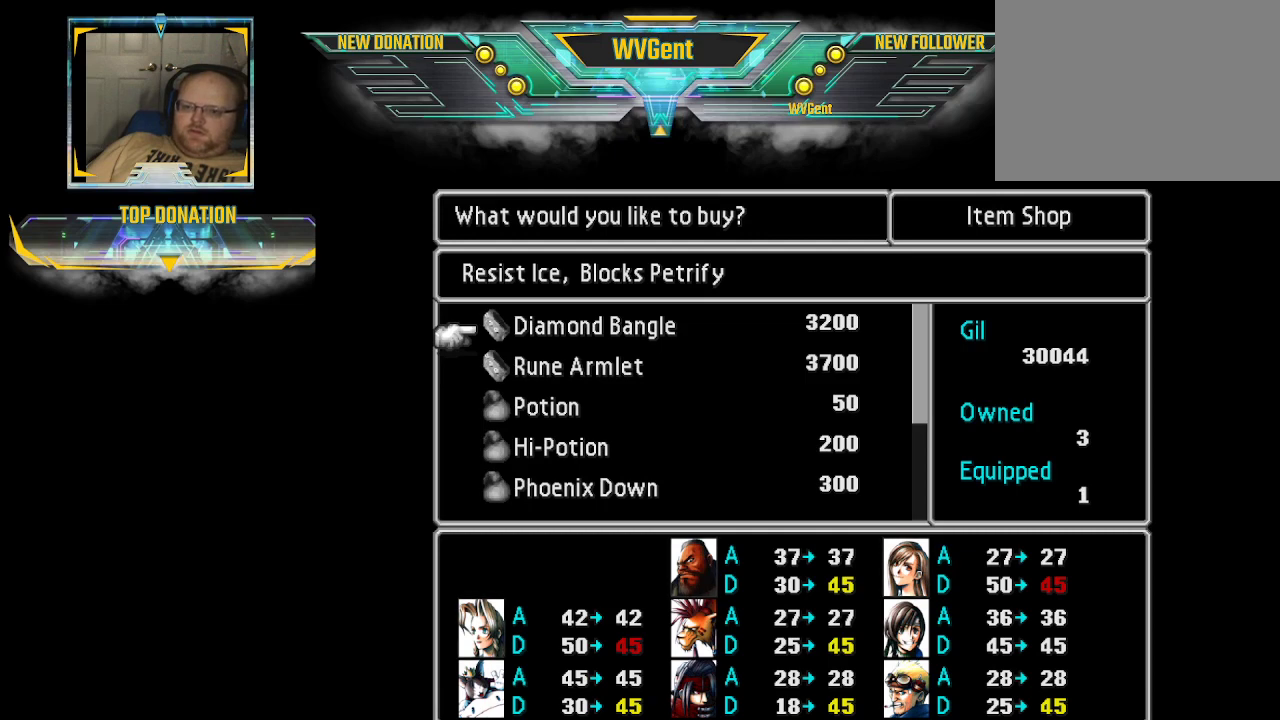
{"buttons": [], "left_stick": "center", "right_stick": "center", "events": []}
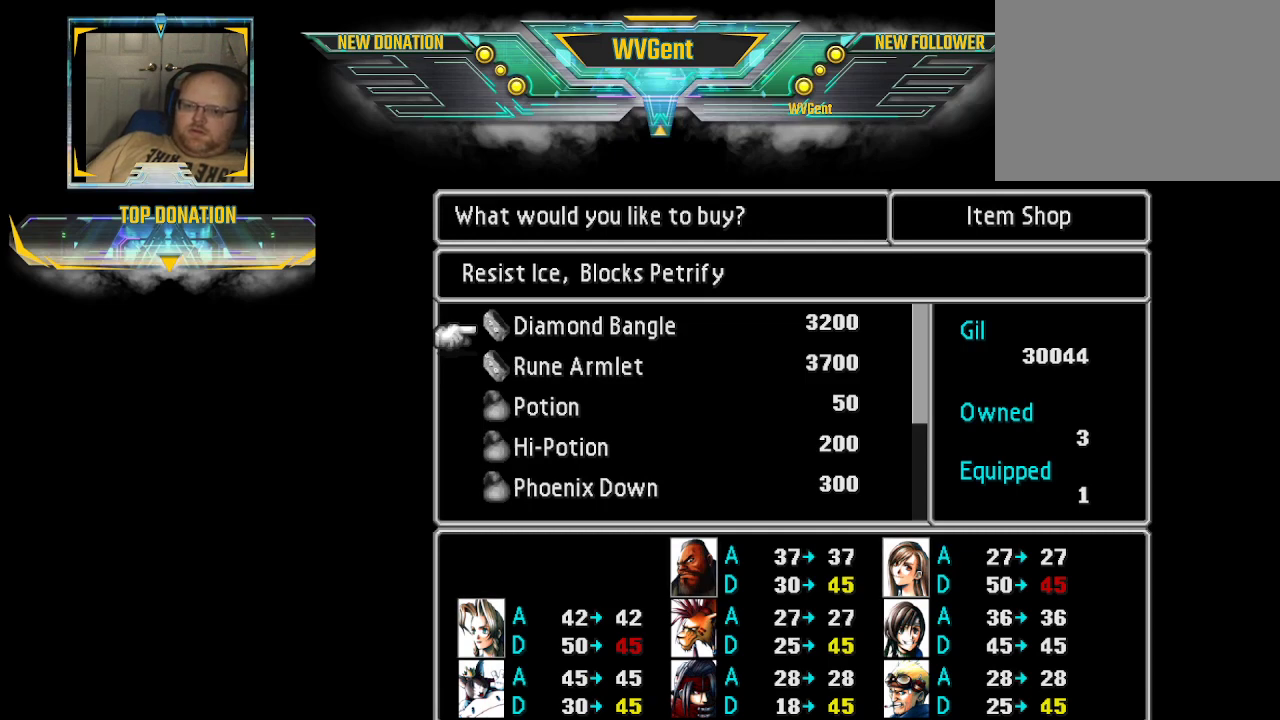
{"buttons": [], "left_stick": "center", "right_stick": "center", "events": [[167, "left_stick", "down"], [333, "left_stick", "center"]]}